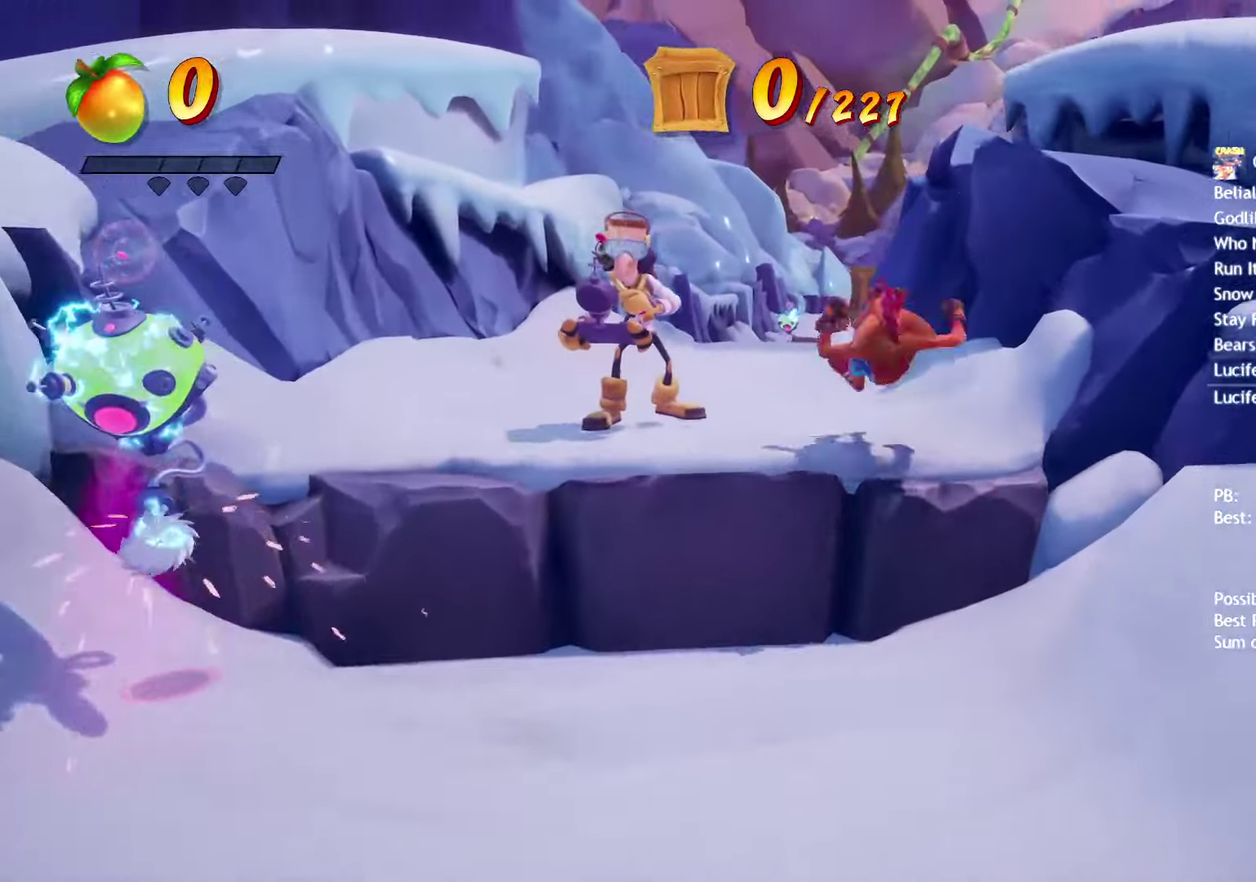
Gameplay with a controller (PlayStation layout); each line is a JSON object with the inputs held at the frame after it. "events" lists button and stick changes between this image and that frame as [ms after this image, input, new state], when the widget could be followed in between.
{"buttons": [], "left_stick": "up", "right_stick": "center"}
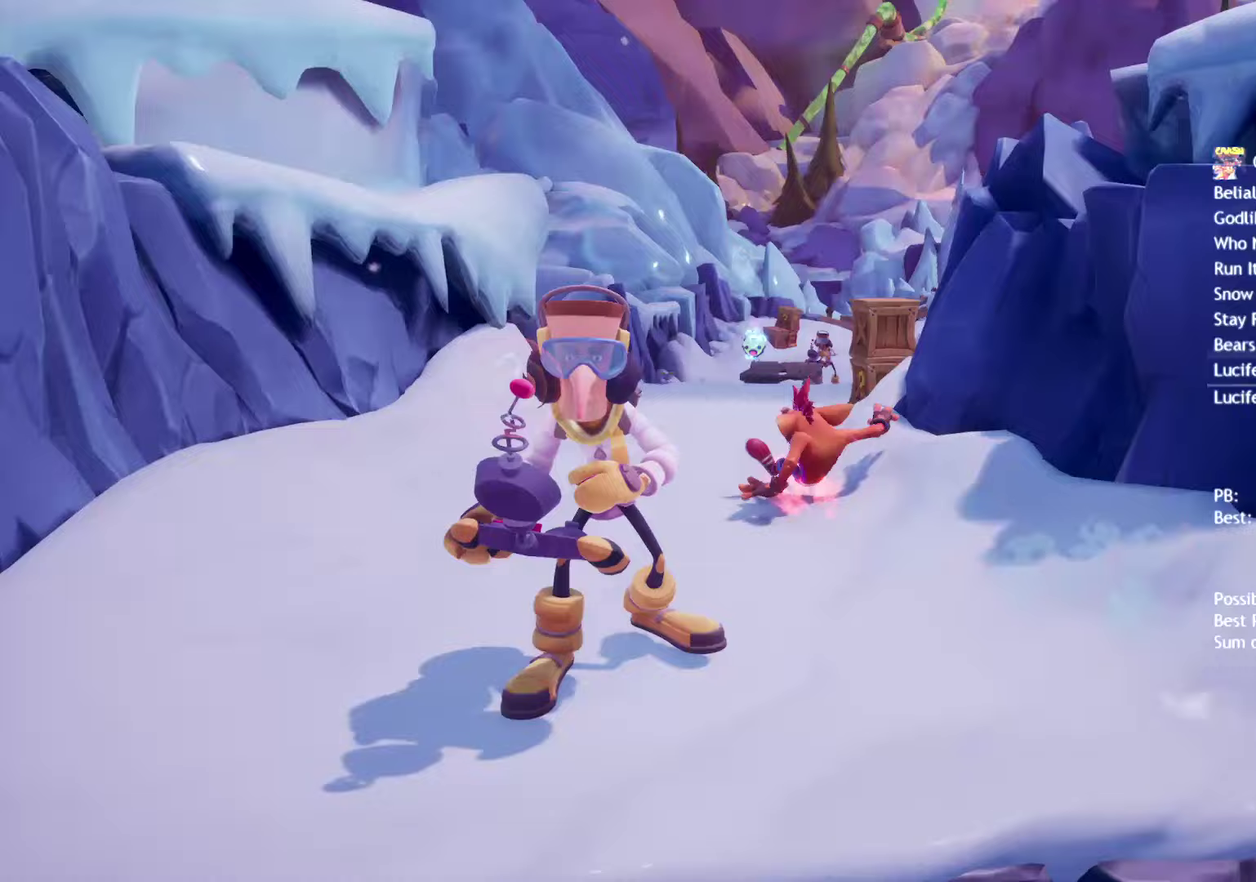
{"buttons": ["SQUARE"], "left_stick": "up", "right_stick": "center", "events": [[67, "SQUARE", "down"], [150, "SQUARE", "up"], [267, "CIRCLE", "down"], [350, "CIRCLE", "up"], [450, "SQUARE", "down"]]}
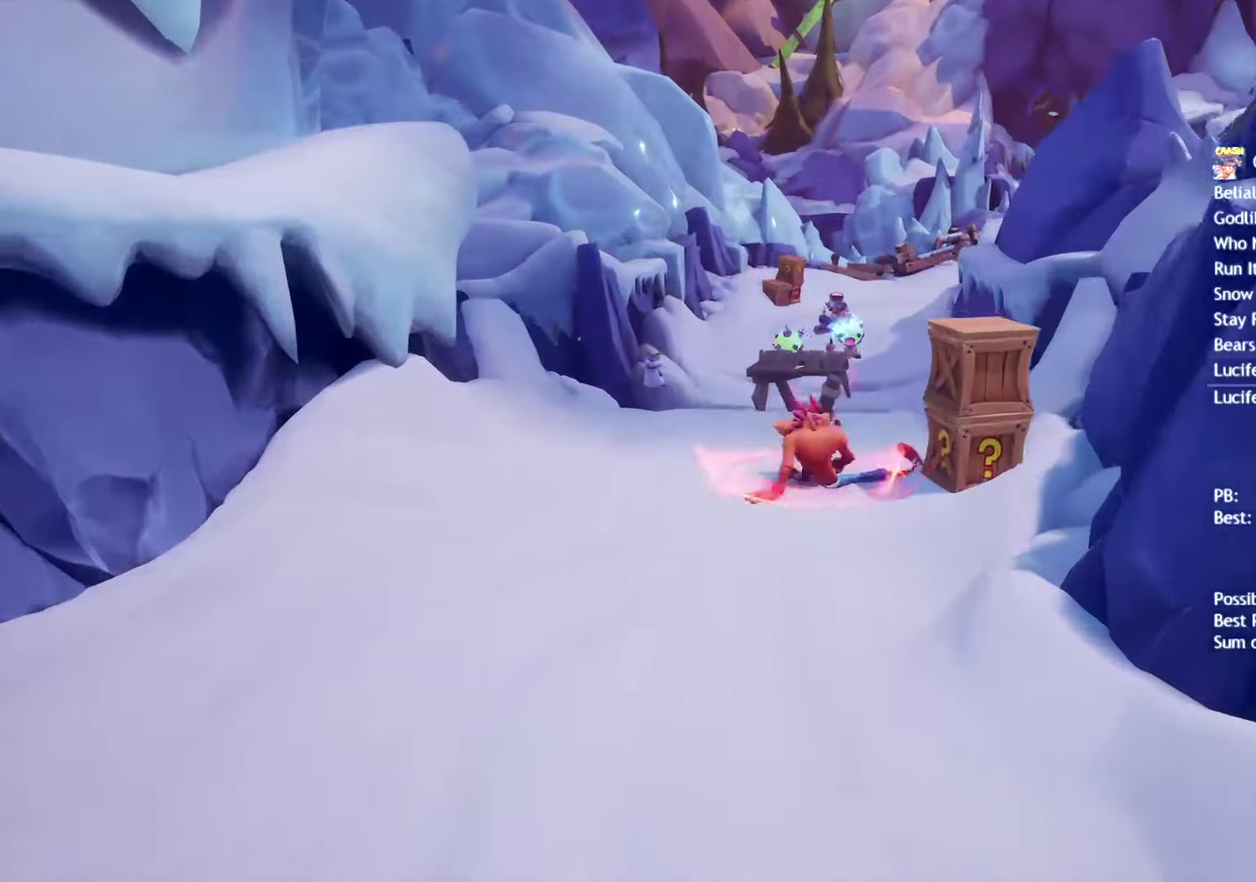
{"buttons": [], "left_stick": "up", "right_stick": "center", "events": [[17, "SQUARE", "up"], [133, "CIRCLE", "down"], [217, "CIRCLE", "up"], [317, "SQUARE", "down"], [383, "SQUARE", "up"]]}
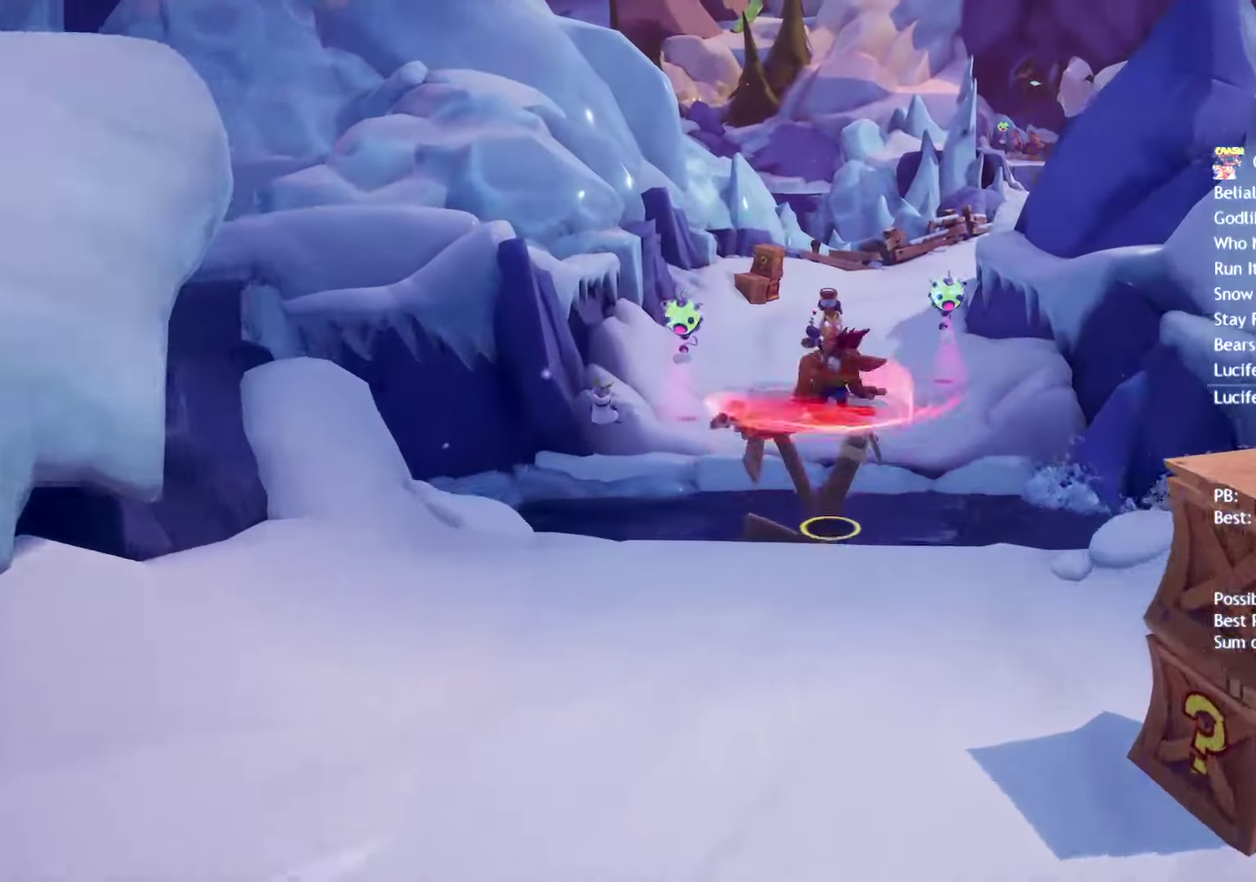
{"buttons": [], "left_stick": "up", "right_stick": "center", "events": []}
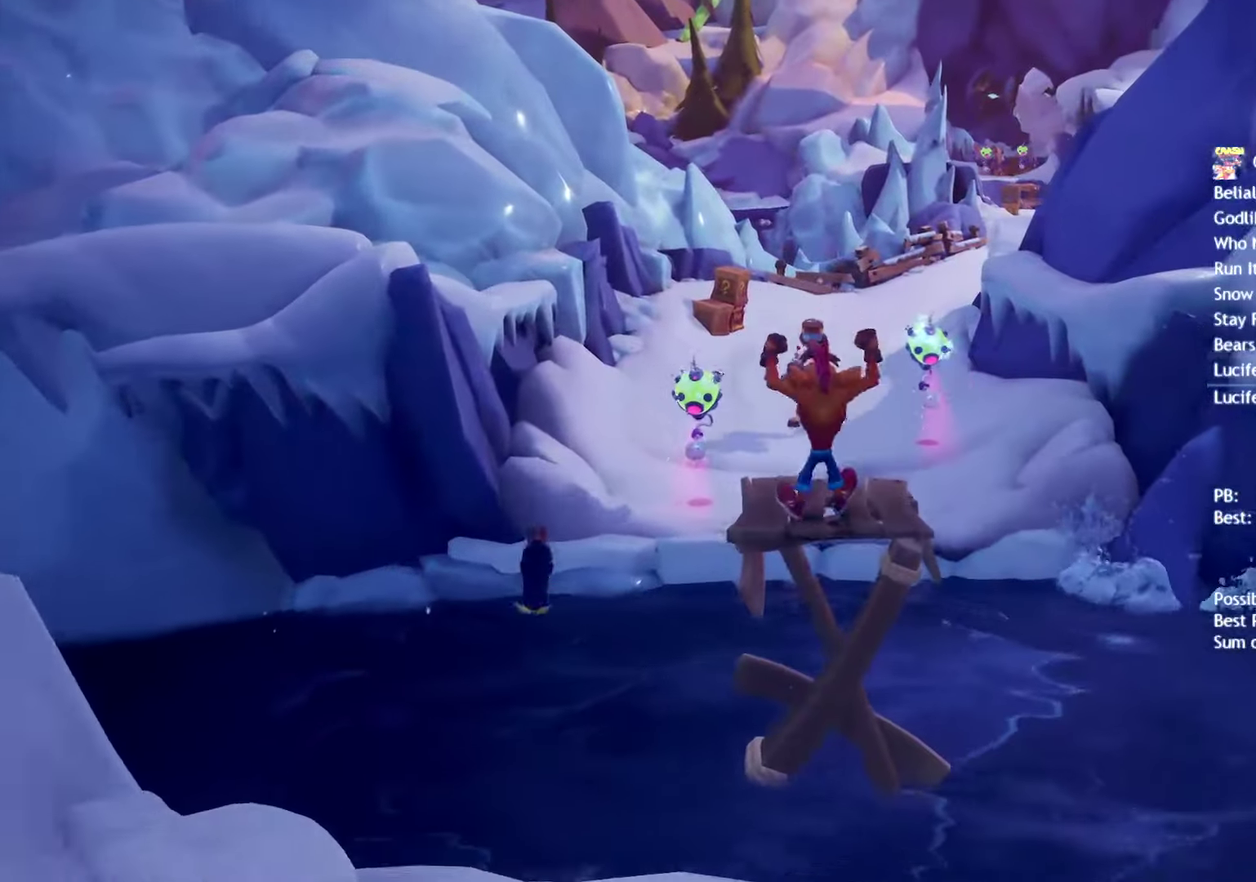
{"buttons": [], "left_stick": "up", "right_stick": "center", "events": [[83, "CIRCLE", "down"], [150, "CIRCLE", "up"], [267, "SQUARE", "down"], [333, "SQUARE", "up"]]}
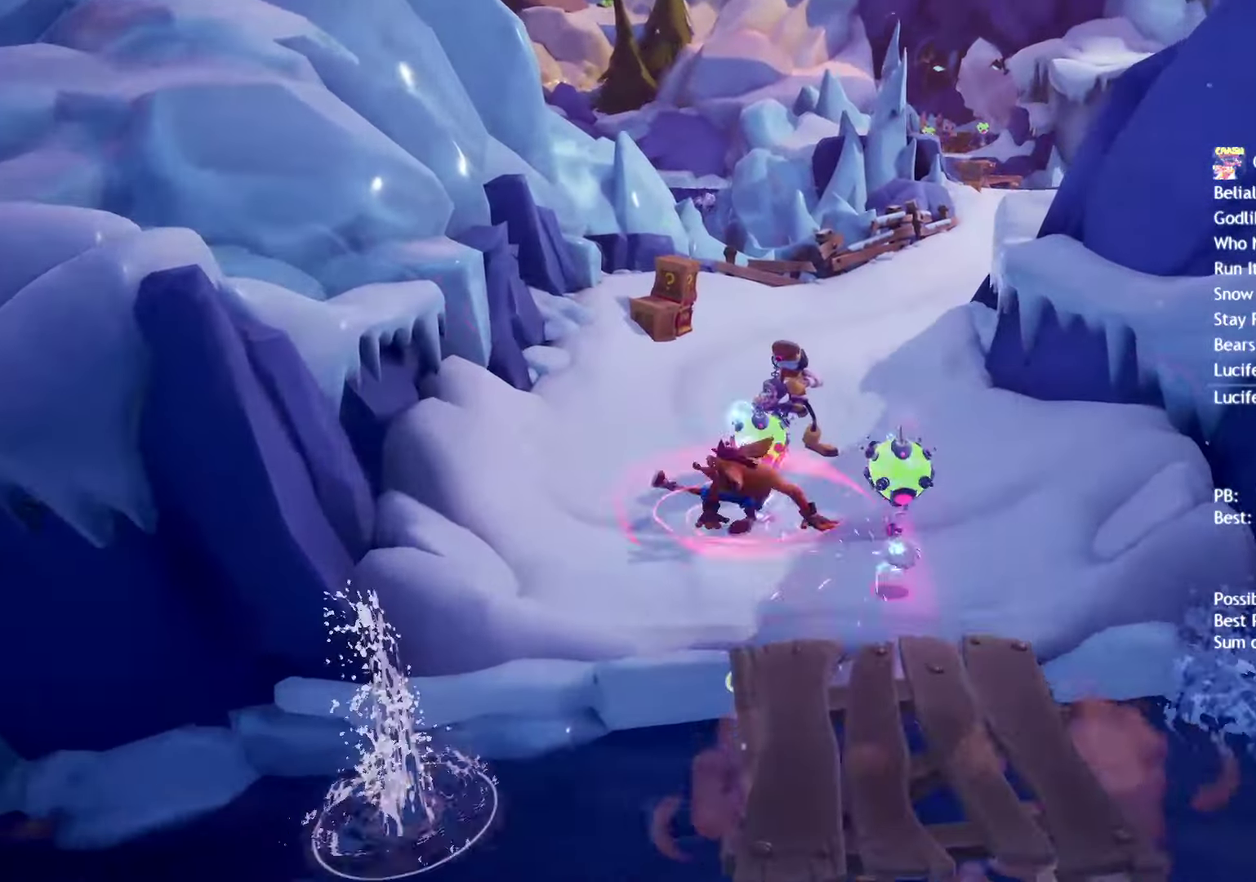
{"buttons": [], "left_stick": "up", "right_stick": "center", "events": [[200, "CIRCLE", "down"], [267, "CIRCLE", "up"], [367, "SQUARE", "down"], [467, "SQUARE", "up"]]}
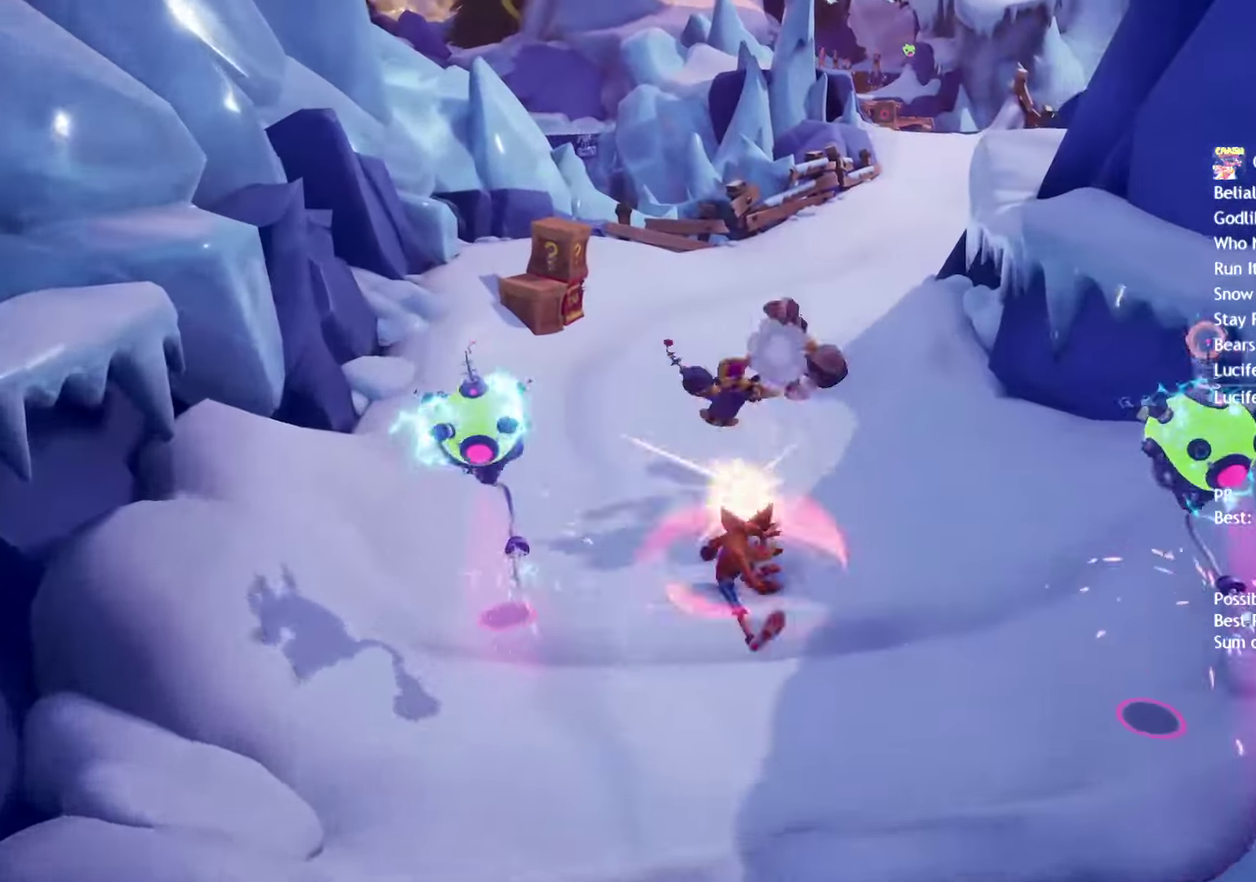
{"buttons": [], "left_stick": "up", "right_stick": "center", "events": [[83, "CIRCLE", "down"], [133, "CIRCLE", "up"], [250, "SQUARE", "down"], [333, "SQUARE", "up"], [450, "CIRCLE", "down"], [500, "CIRCLE", "up"]]}
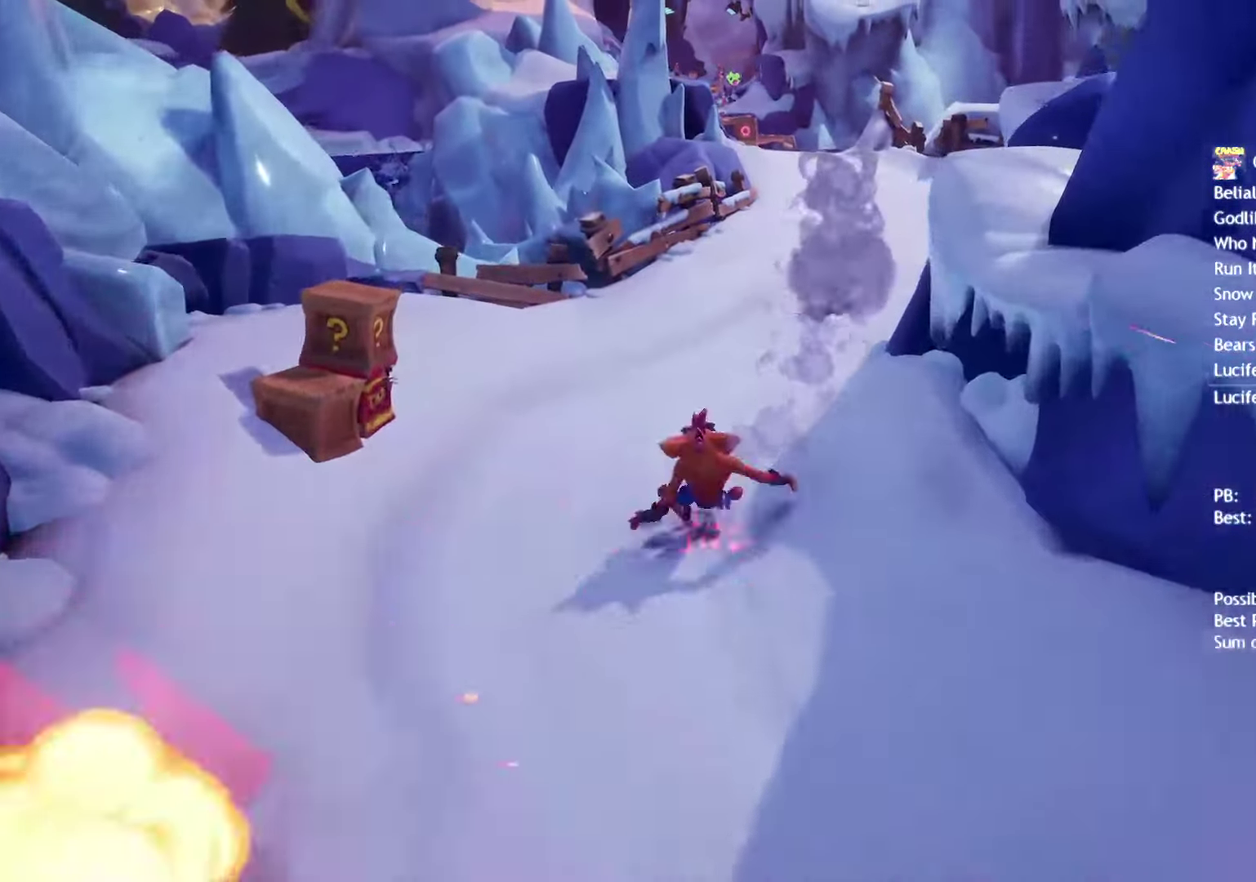
{"buttons": ["SQUARE"], "left_stick": "up", "right_stick": "center", "events": [[100, "SQUARE", "down"], [183, "SQUARE", "up"], [467, "SQUARE", "down"]]}
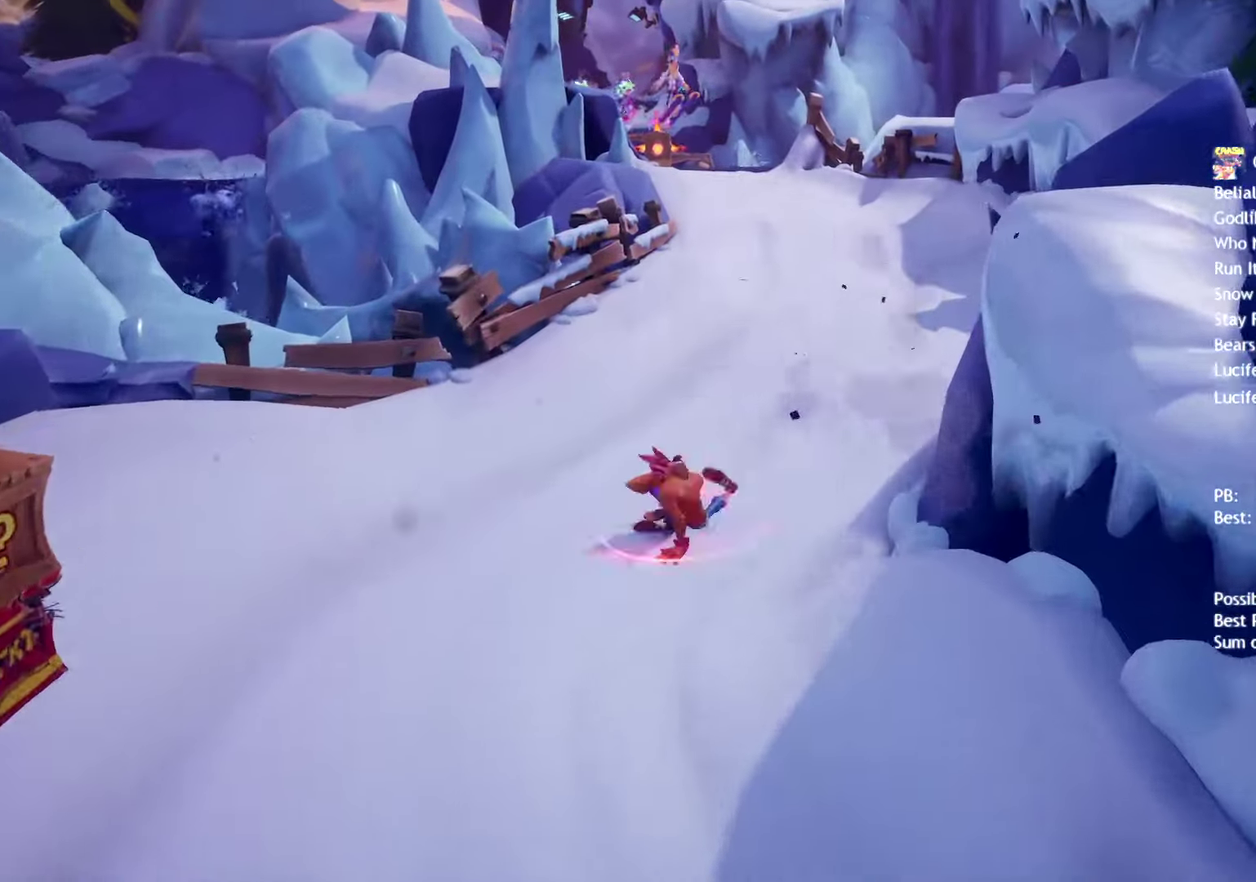
{"buttons": [], "left_stick": "up", "right_stick": "center", "events": [[50, "SQUARE", "up"], [167, "CIRCLE", "down"], [233, "CIRCLE", "up"], [333, "SQUARE", "down"], [417, "SQUARE", "up"]]}
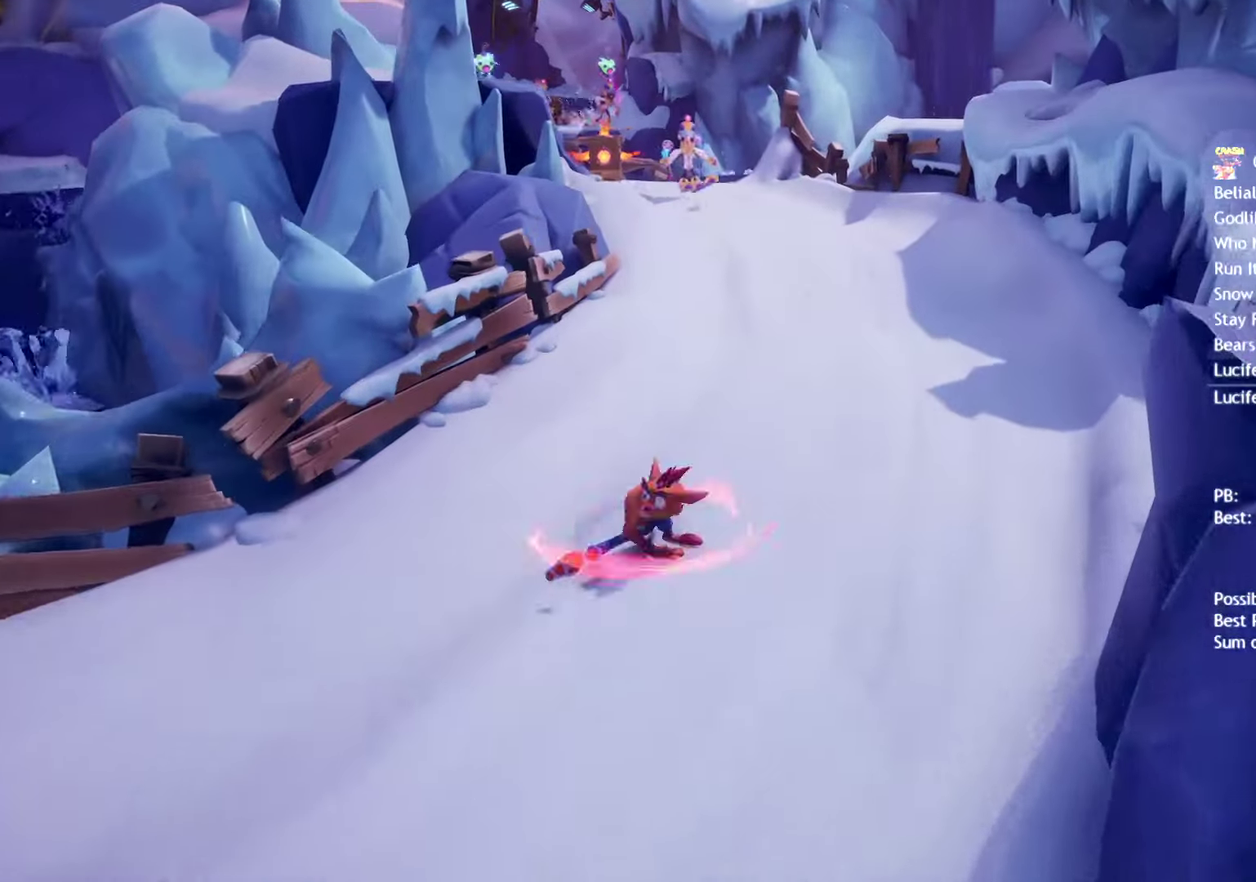
{"buttons": [], "left_stick": "up", "right_stick": "center", "events": [[50, "CIRCLE", "down"], [117, "CIRCLE", "up"], [217, "SQUARE", "down"], [300, "SQUARE", "up"], [433, "CIRCLE", "down"], [483, "CIRCLE", "up"]]}
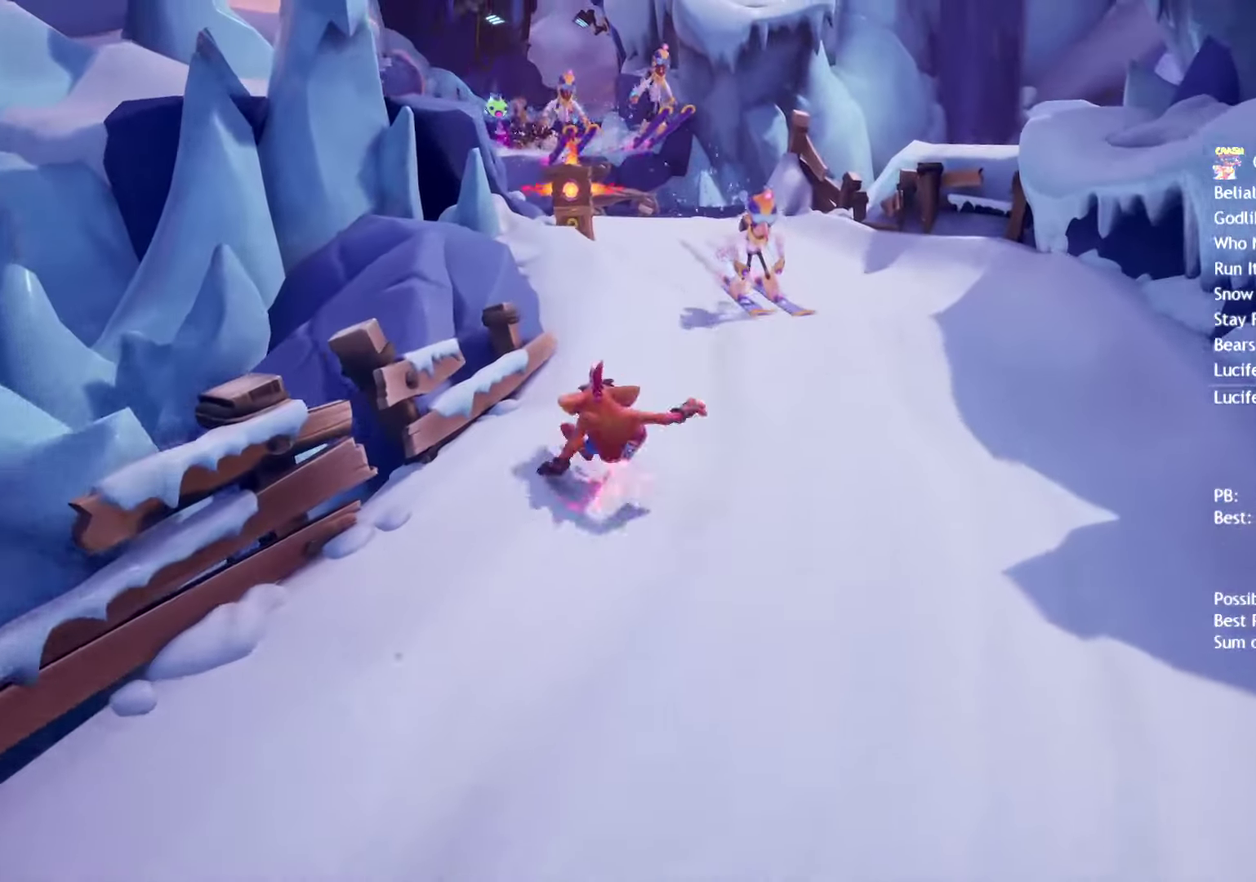
{"buttons": ["SQUARE"], "left_stick": "up", "right_stick": "center", "events": [[83, "SQUARE", "down"], [167, "SQUARE", "up"], [283, "CIRCLE", "down"], [333, "CIRCLE", "up"], [433, "SQUARE", "down"]]}
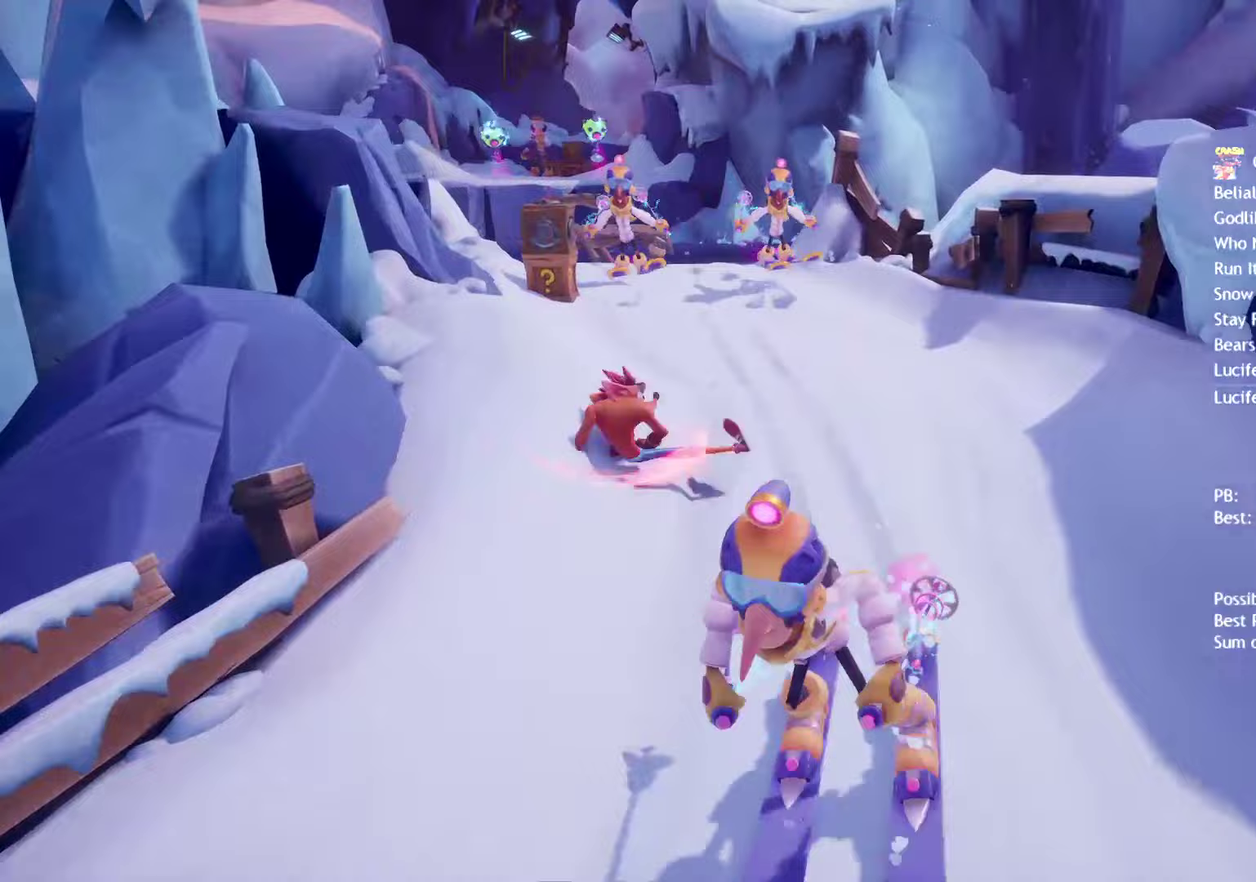
{"buttons": [], "left_stick": "up", "right_stick": "center", "events": [[33, "SQUARE", "up"], [150, "CIRCLE", "down"], [200, "CIRCLE", "up"], [317, "SQUARE", "down"], [400, "SQUARE", "up"]]}
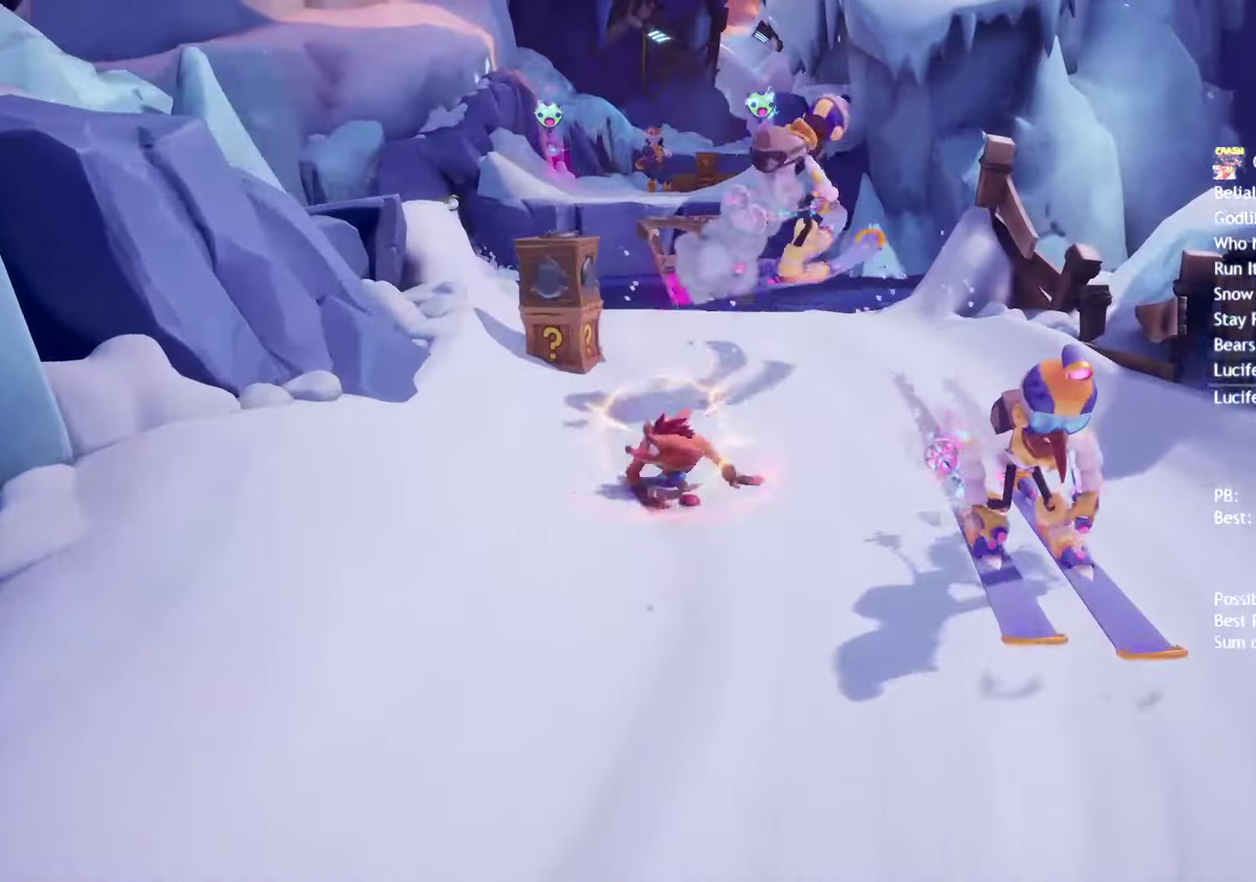
{"buttons": [], "left_stick": "up", "right_stick": "center", "events": [[17, "CIRCLE", "down"], [83, "CIRCLE", "up"], [183, "SQUARE", "down"], [267, "SQUARE", "up"], [383, "CIRCLE", "down"], [450, "CIRCLE", "up"]]}
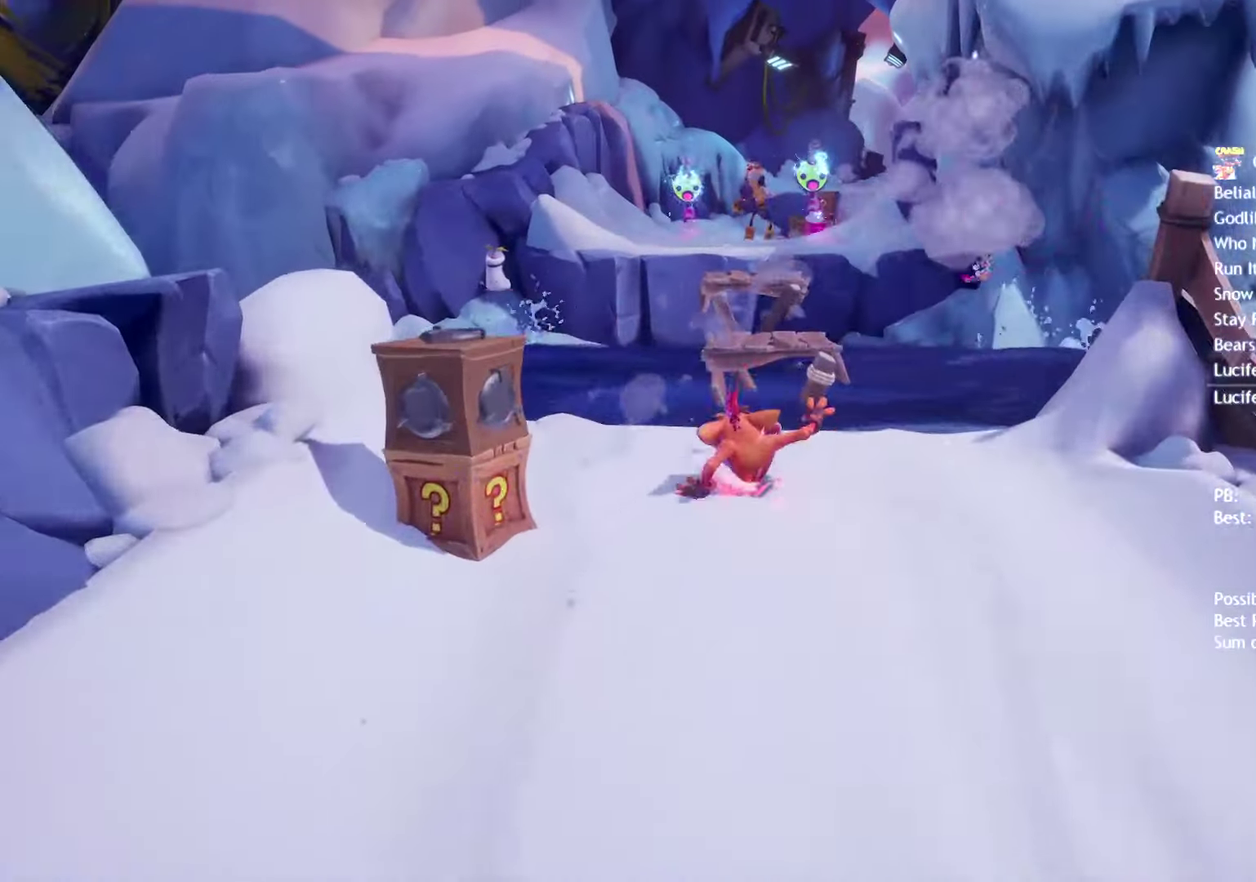
{"buttons": [], "left_stick": "up-right", "right_stick": "center", "events": [[50, "SQUARE", "down"], [100, "CROSS", "down"], [117, "SQUARE", "up"], [150, "CROSS", "up"], [233, "left_stick", "up-right"], [383, "left_stick", "up"], [467, "left_stick", "up-right"]]}
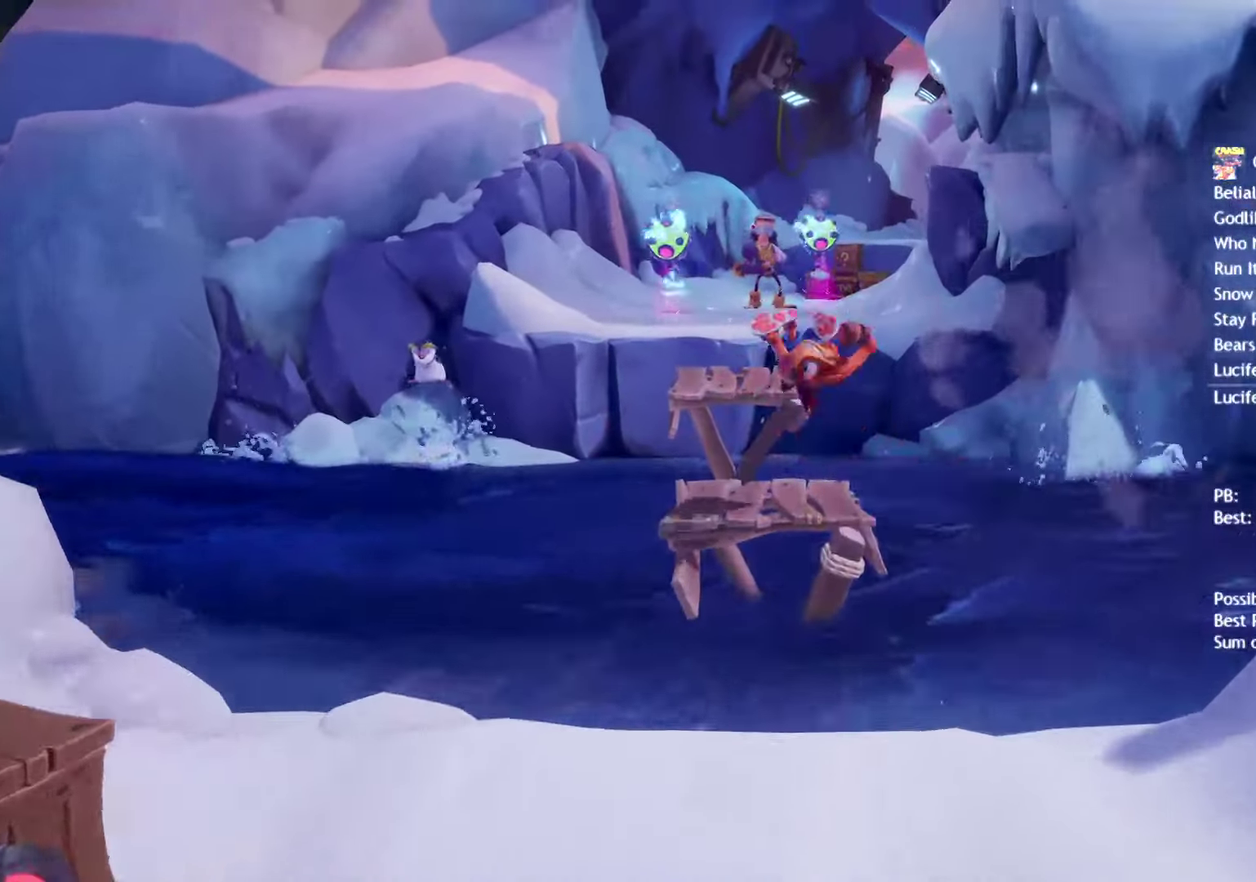
{"buttons": ["CROSS"], "left_stick": "up", "right_stick": "center", "events": [[150, "left_stick", "up"], [217, "CIRCLE", "down"], [317, "CIRCLE", "up"], [417, "SQUARE", "down"], [450, "CROSS", "down"], [483, "SQUARE", "up"]]}
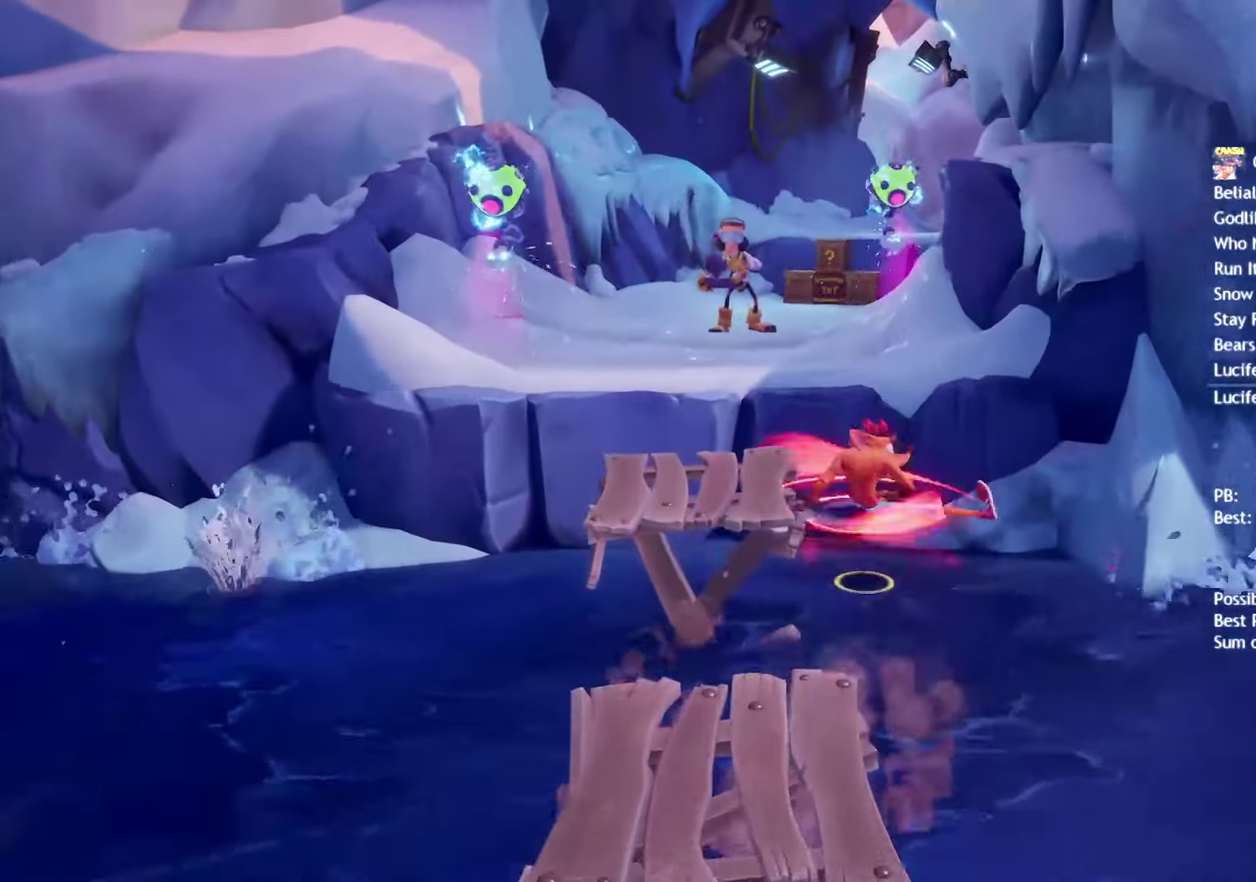
{"buttons": [], "left_stick": "up", "right_stick": "center", "events": [[83, "CROSS", "up"], [233, "left_stick", "up-right"], [450, "left_stick", "up"]]}
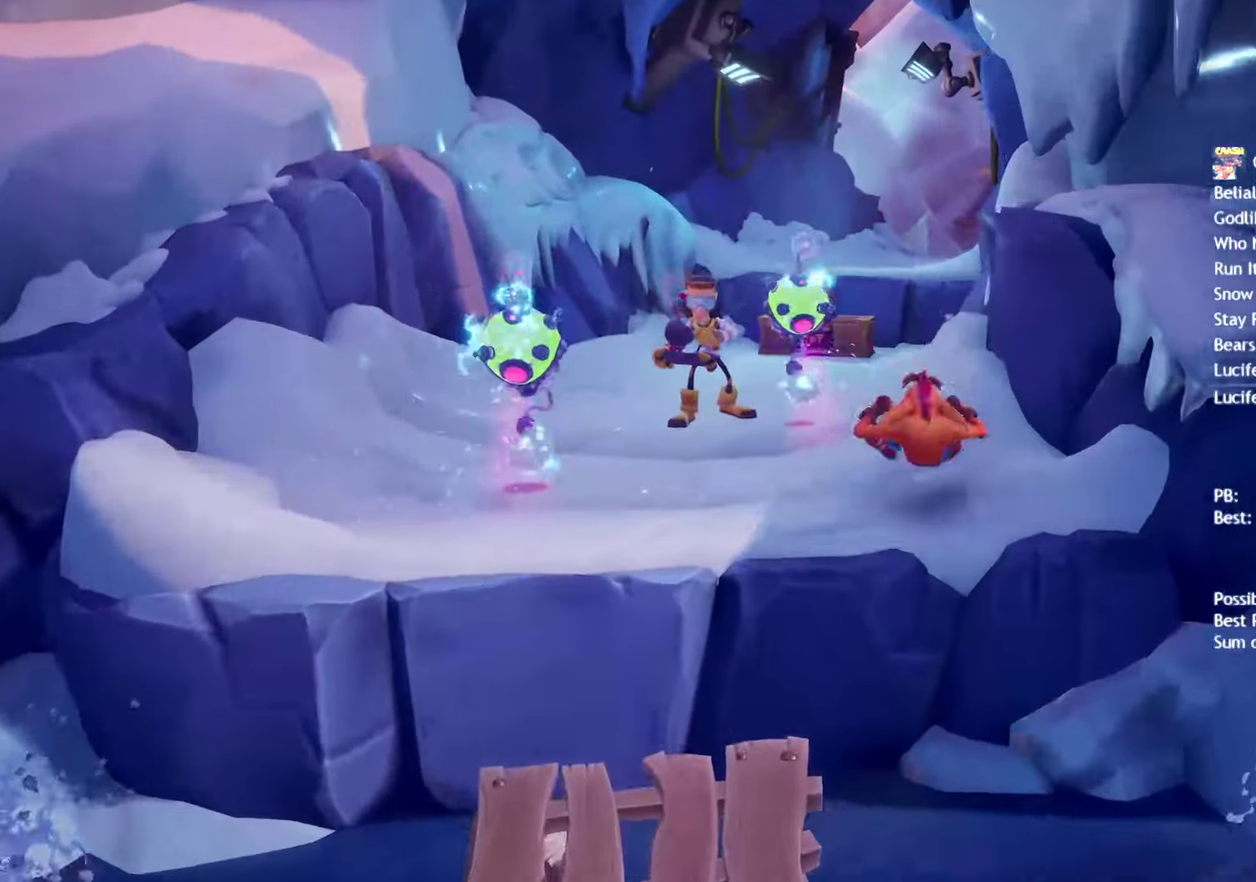
{"buttons": [], "left_stick": "up", "right_stick": "center", "events": [[50, "CIRCLE", "down"], [117, "CIRCLE", "up"], [217, "SQUARE", "down"], [317, "SQUARE", "up"]]}
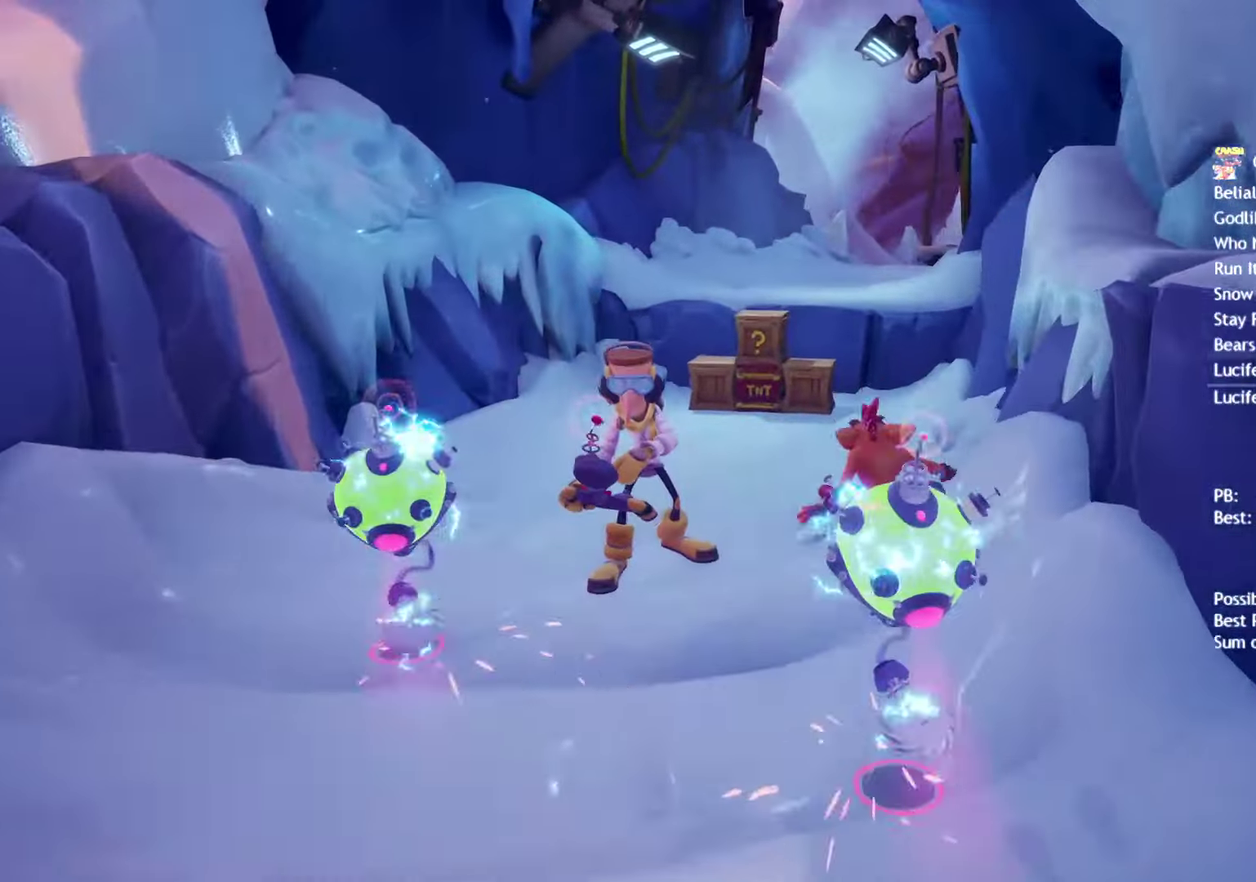
{"buttons": [], "left_stick": "up", "right_stick": "center", "events": [[117, "SQUARE", "down"], [217, "SQUARE", "up"], [333, "CIRCLE", "down"], [400, "CIRCLE", "up"]]}
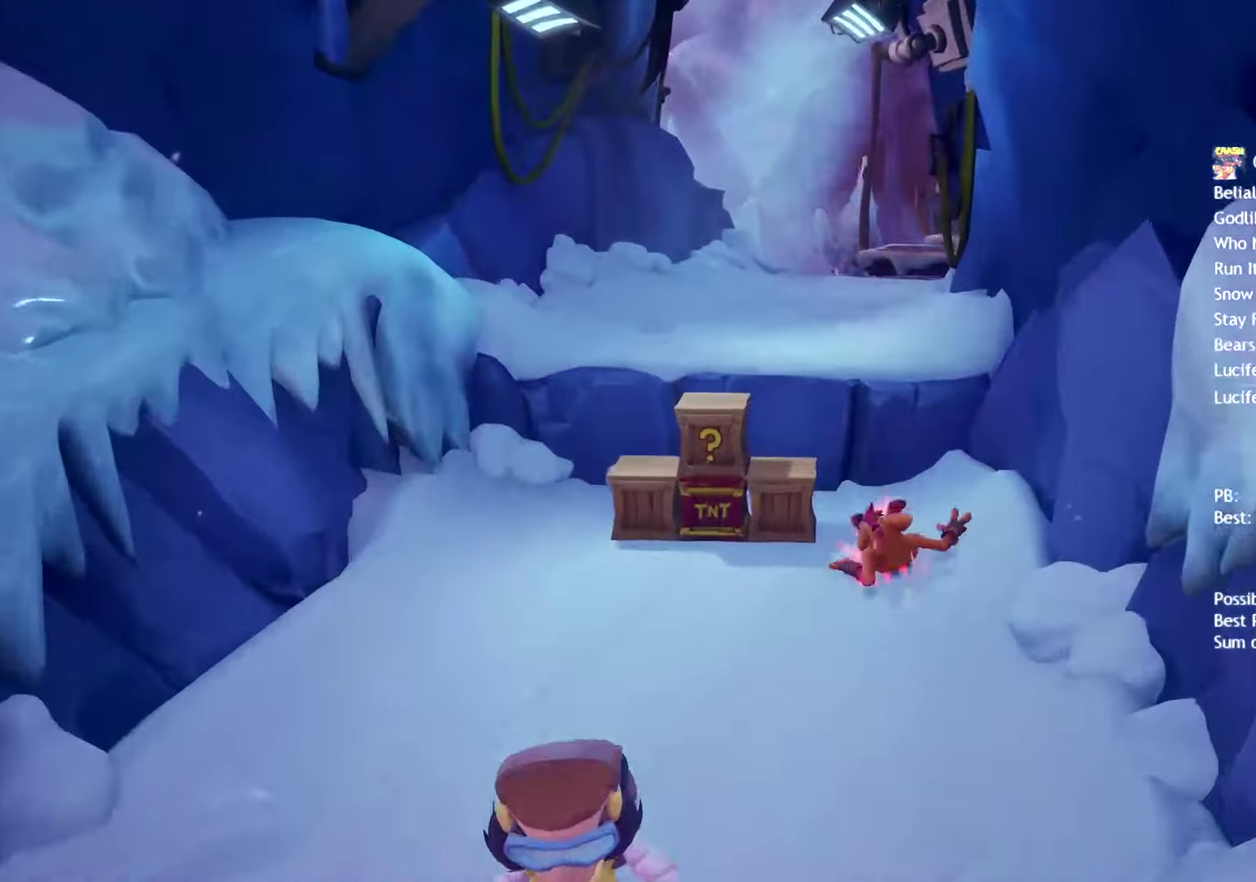
{"buttons": [], "left_stick": "up", "right_stick": "center", "events": [[17, "SQUARE", "down"], [50, "CROSS", "down"], [67, "SQUARE", "up"], [167, "CROSS", "up"]]}
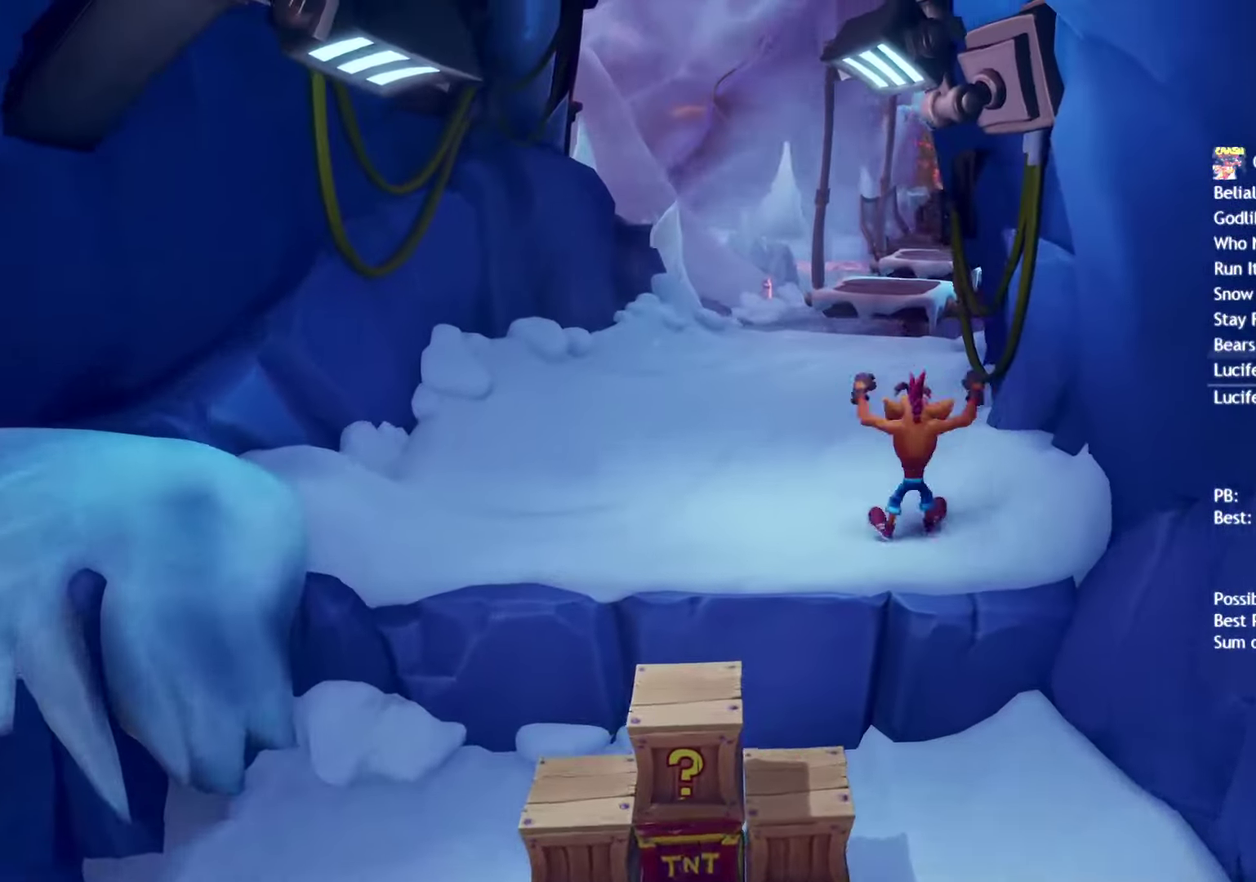
{"buttons": [], "left_stick": "up", "right_stick": "center", "events": [[33, "CIRCLE", "down"], [133, "CIRCLE", "up"], [250, "SQUARE", "down"], [333, "SQUARE", "up"]]}
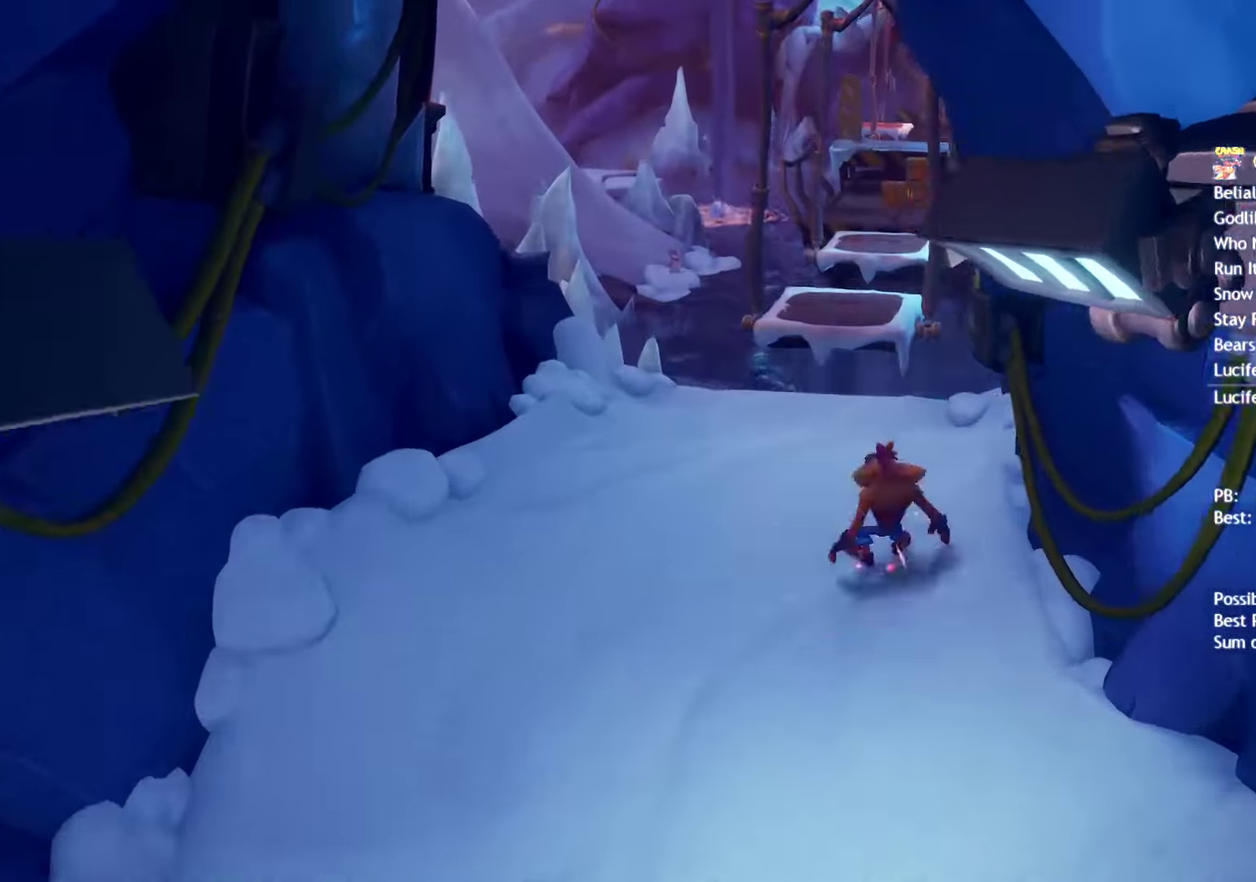
{"buttons": [], "left_stick": "up", "right_stick": "center", "events": [[117, "SQUARE", "down"], [217, "SQUARE", "up"], [333, "CIRCLE", "down"], [417, "CIRCLE", "up"]]}
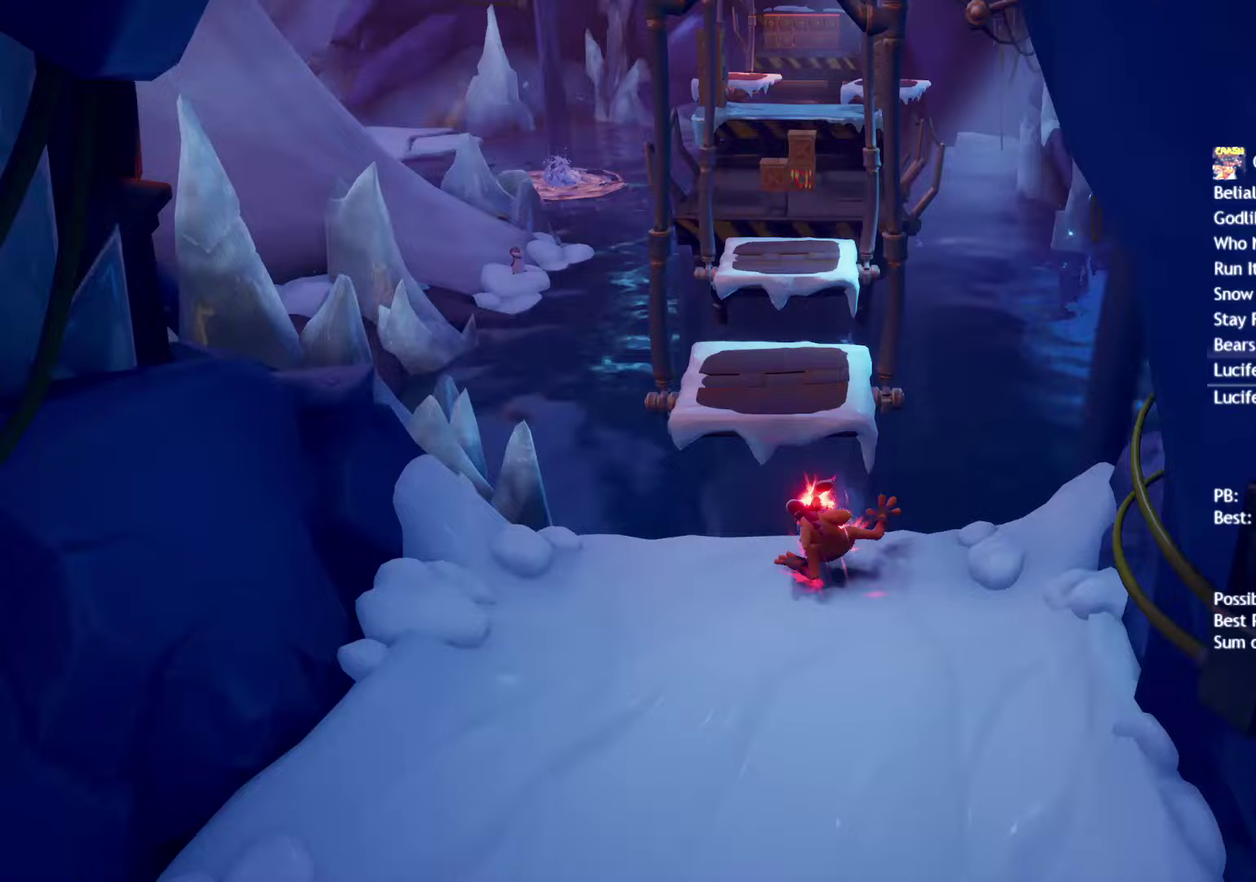
{"buttons": [], "left_stick": "up", "right_stick": "center", "events": [[17, "SQUARE", "down"], [67, "CROSS", "down"], [83, "SQUARE", "up"], [100, "CROSS", "up"], [150, "L3", "down"], [217, "L3", "up"]]}
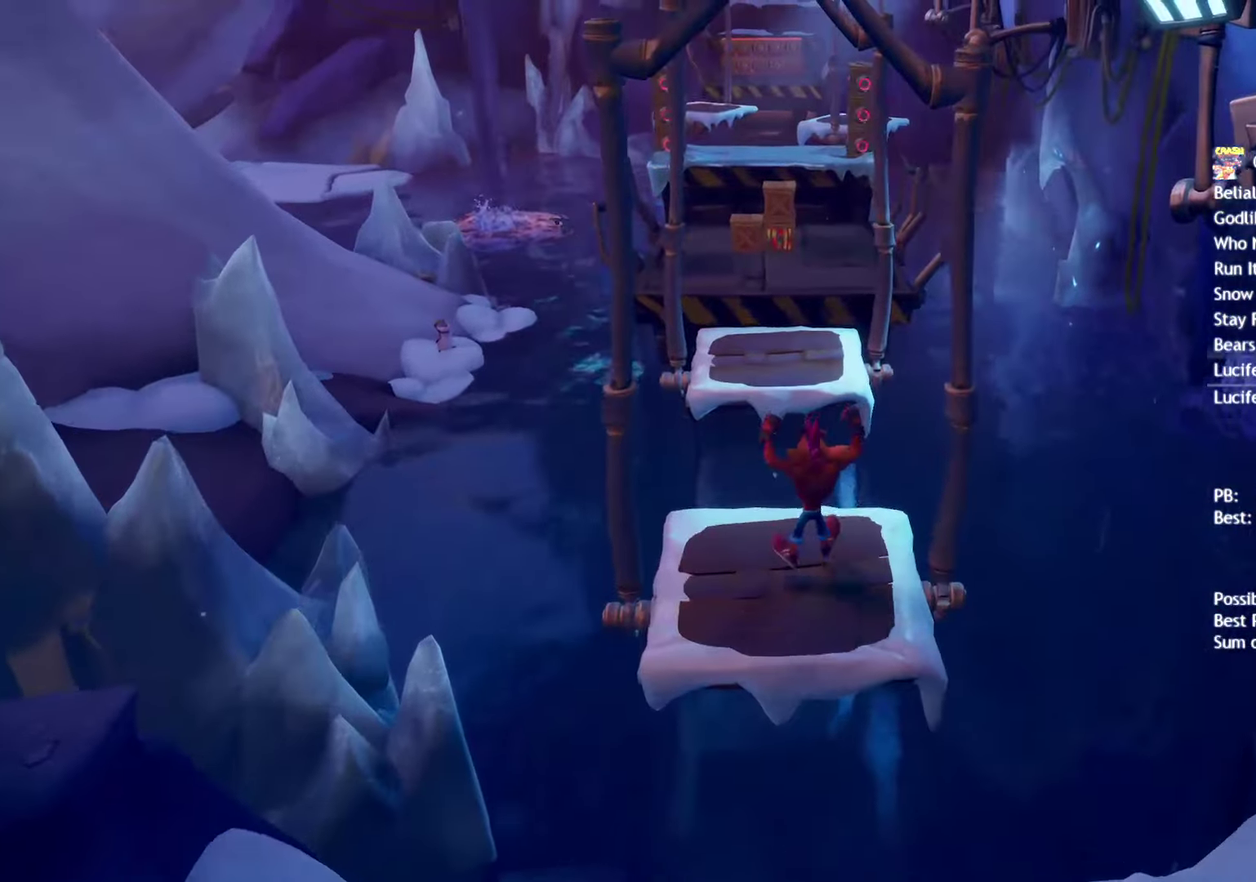
{"buttons": [], "left_stick": "up", "right_stick": "center", "events": [[100, "CIRCLE", "down"], [183, "CIRCLE", "up"], [250, "SQUARE", "down"], [283, "CROSS", "down"], [317, "SQUARE", "up"], [333, "CROSS", "up"]]}